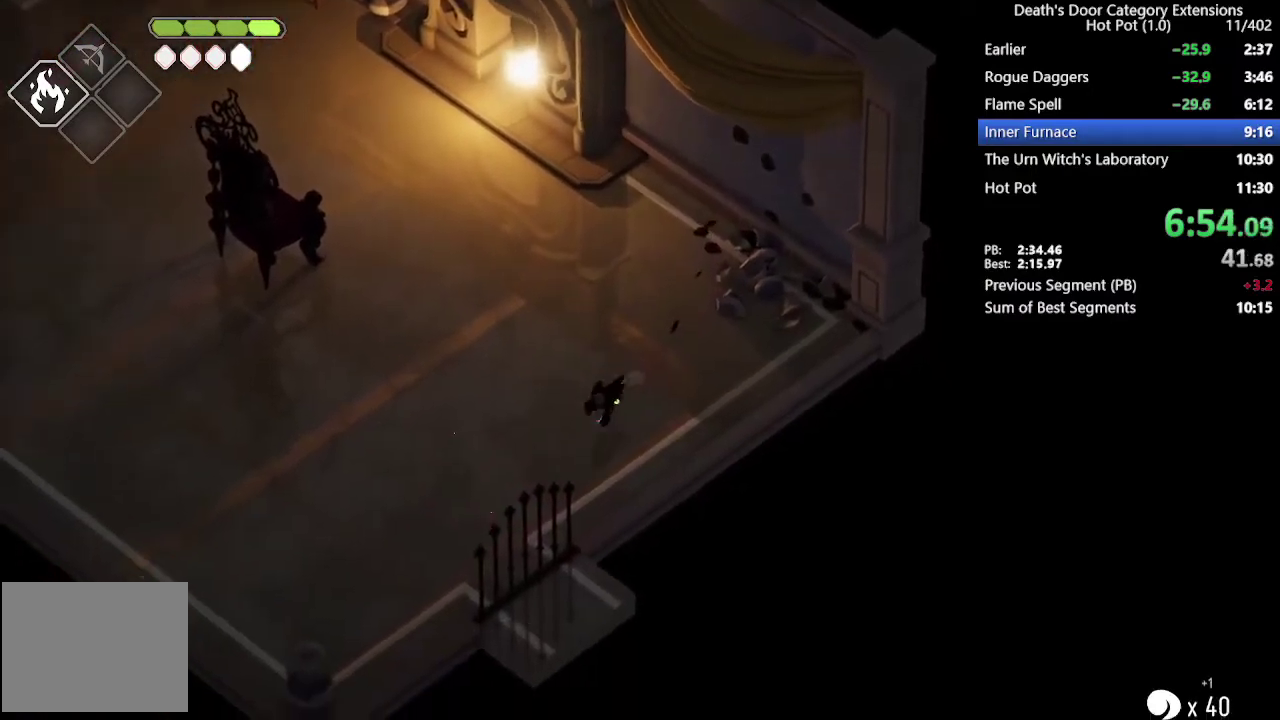
Gameplay with a controller (PlayStation layout); each line is a JSON object with the inputs held at the frame after it. "events" lists button and stick changes between this image and that frame as [ms after this image, input, new state], when the widget could be followed in between.
{"buttons": [], "left_stick": "down", "right_stick": "center"}
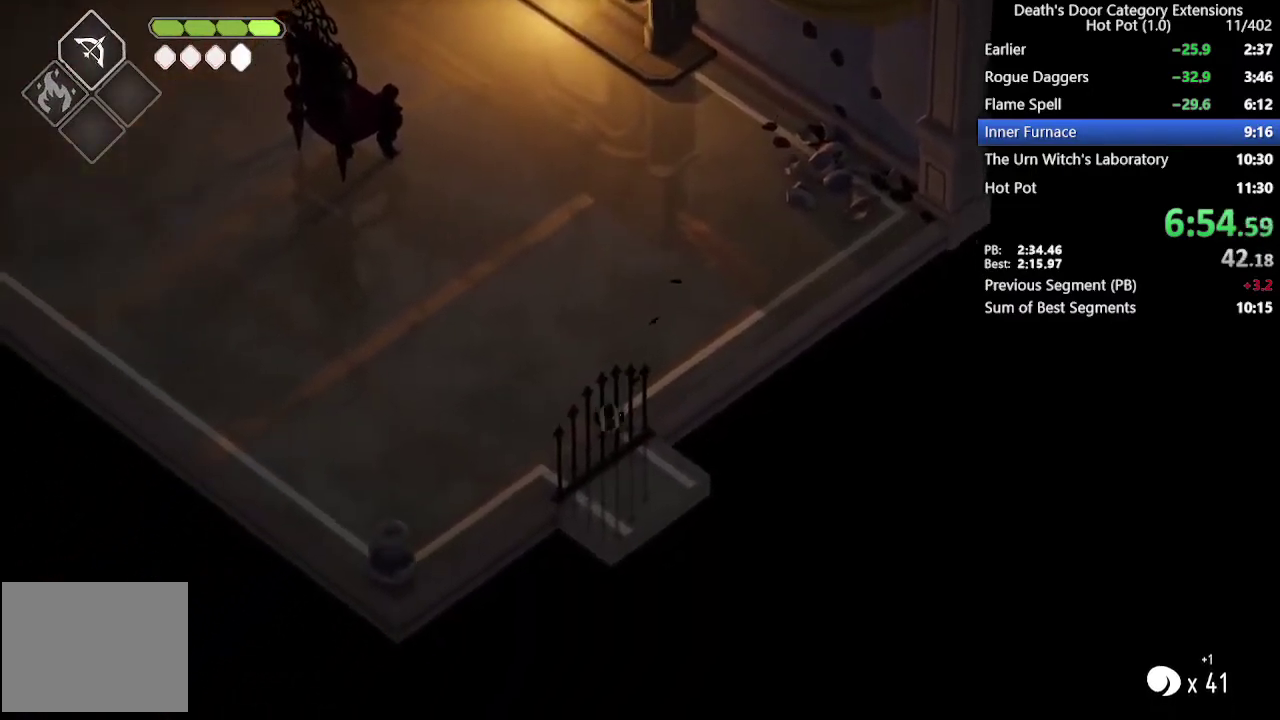
{"buttons": ["CROSS"], "left_stick": "down-right", "right_stick": "center"}
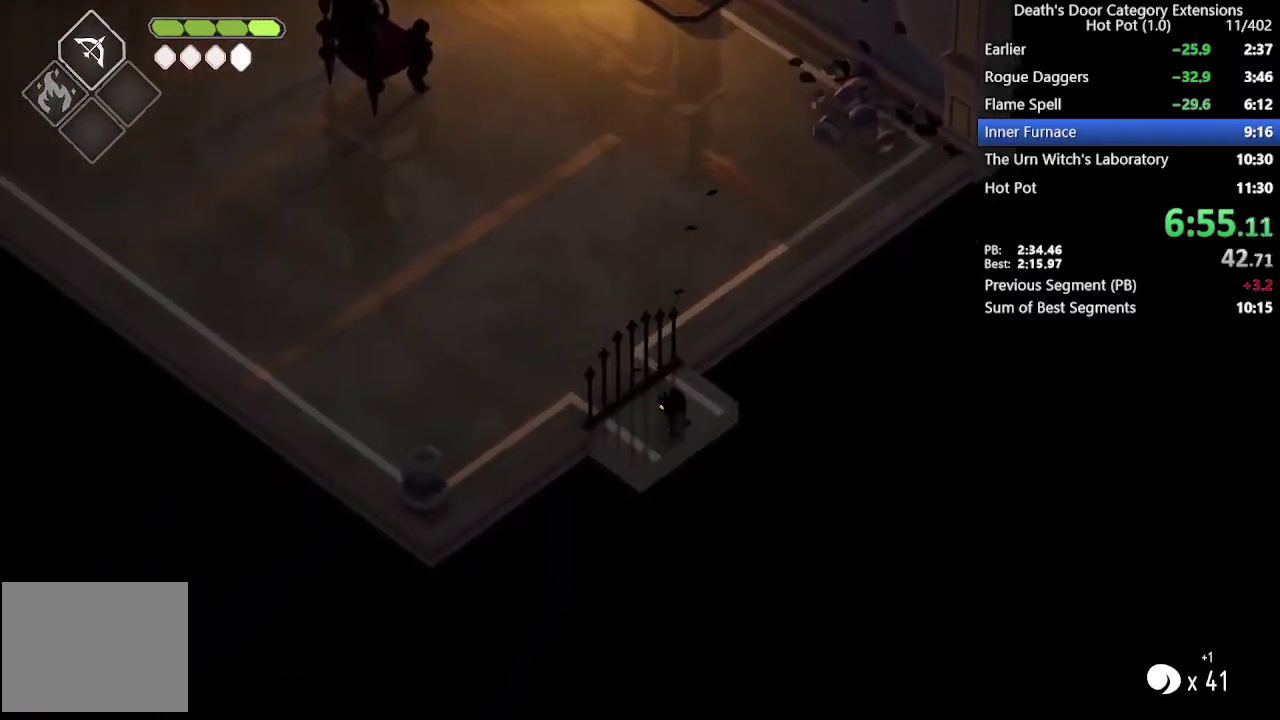
{"buttons": ["CROSS"], "left_stick": "down", "right_stick": "center"}
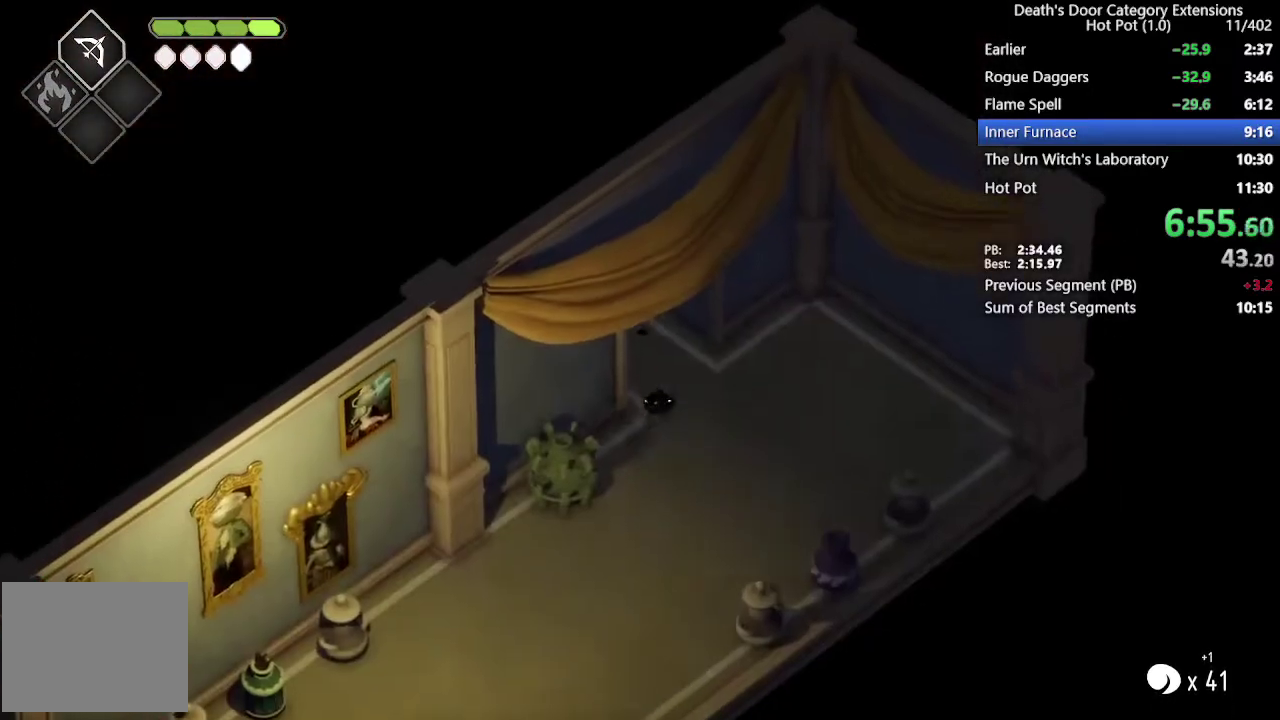
{"buttons": ["CROSS"], "left_stick": "down", "right_stick": "center"}
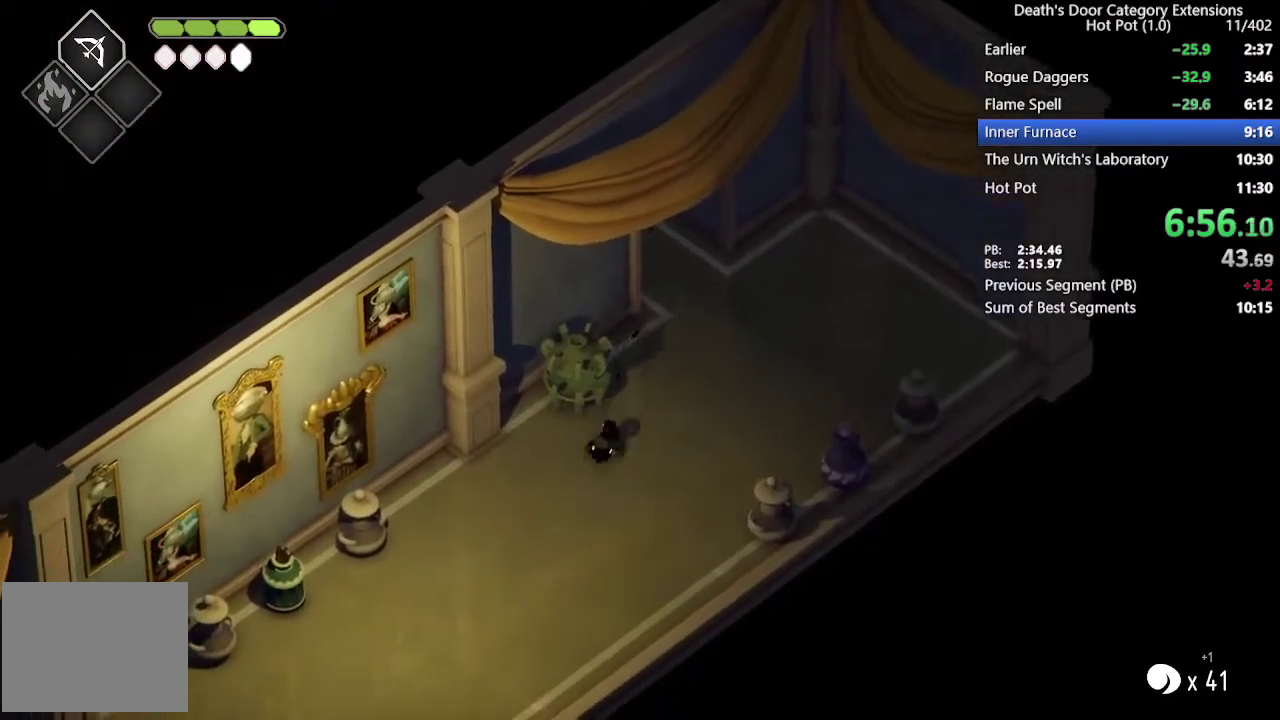
{"buttons": [], "left_stick": "down-left", "right_stick": "center"}
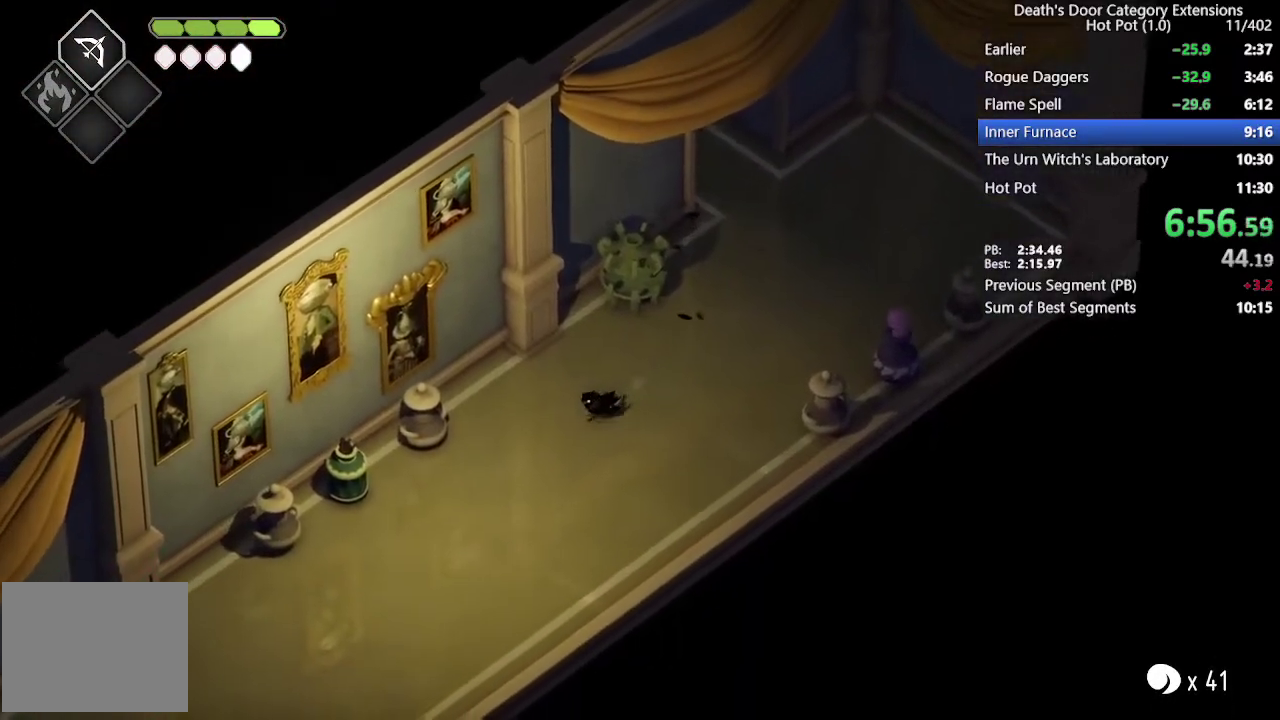
{"buttons": [], "left_stick": "down-left", "right_stick": "center", "events": [[33, "CROSS", "down"], [133, "CROSS", "up"], [200, "CROSS", "down"], [300, "CROSS", "up"], [400, "CROSS", "down"], [500, "CROSS", "up"]]}
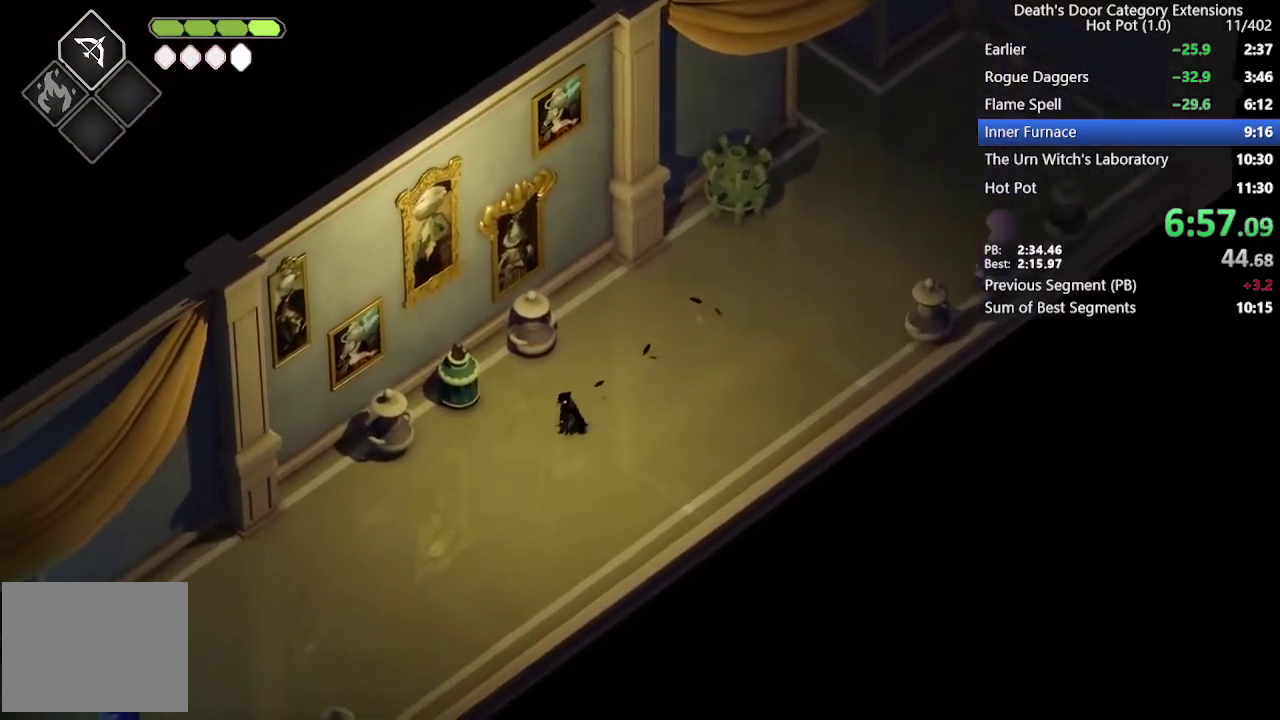
{"buttons": [], "left_stick": "down-left", "right_stick": "center", "events": [[67, "CROSS", "down"], [133, "CROSS", "up"], [267, "CROSS", "down"], [300, "CROSS", "up"], [367, "CROSS", "down"], [500, "CROSS", "up"]]}
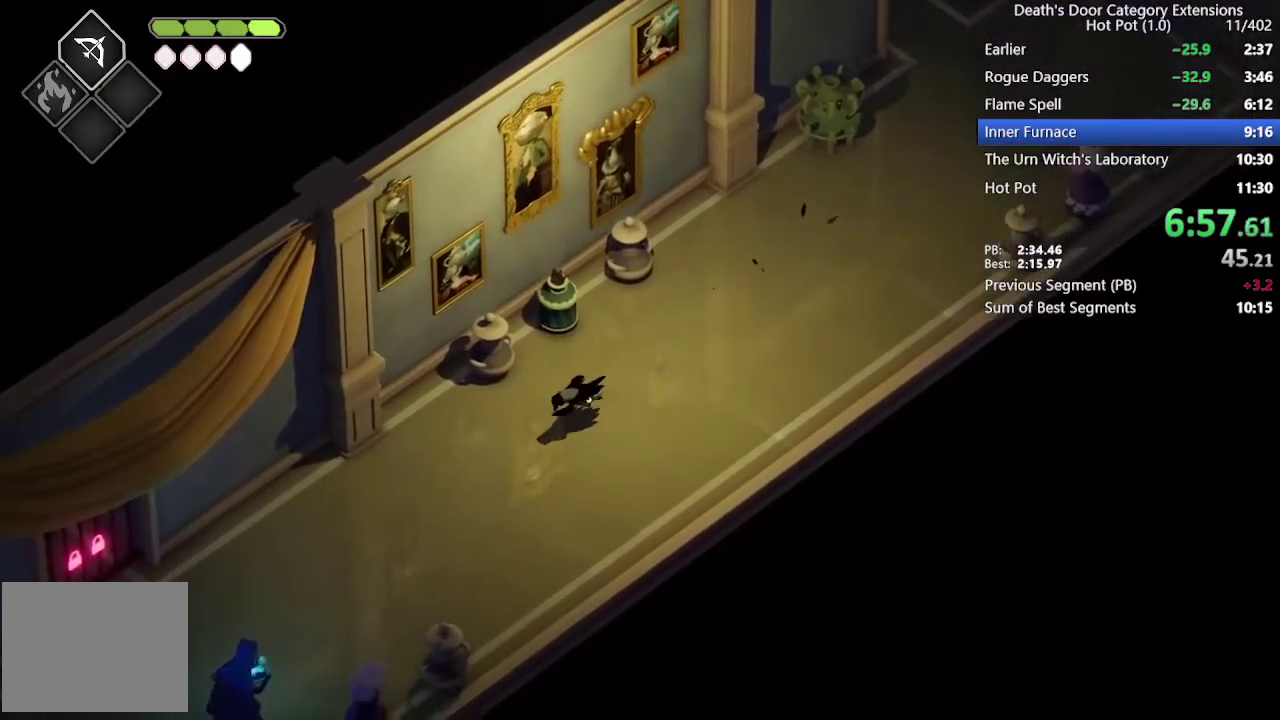
{"buttons": ["R2"], "left_stick": "down-left", "right_stick": "center", "events": [[367, "R2", "down"]]}
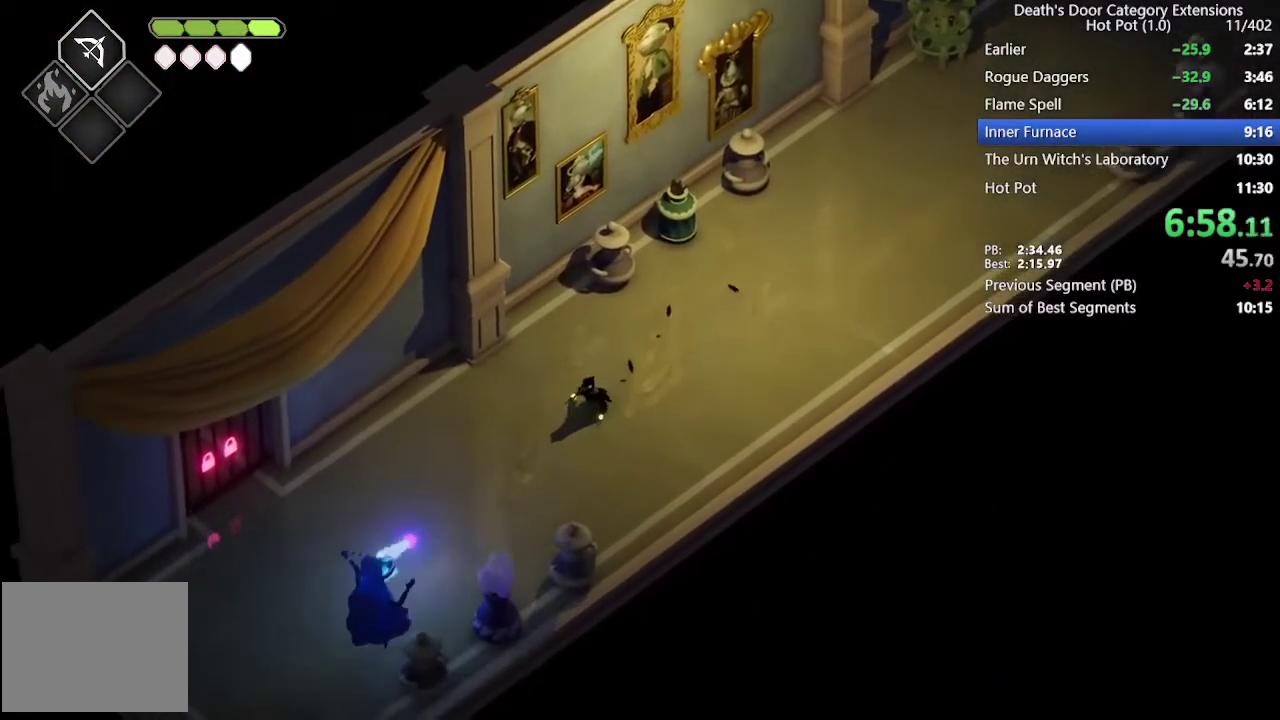
{"buttons": [], "left_stick": "down-left", "right_stick": "center", "events": [[400, "R2", "up"]]}
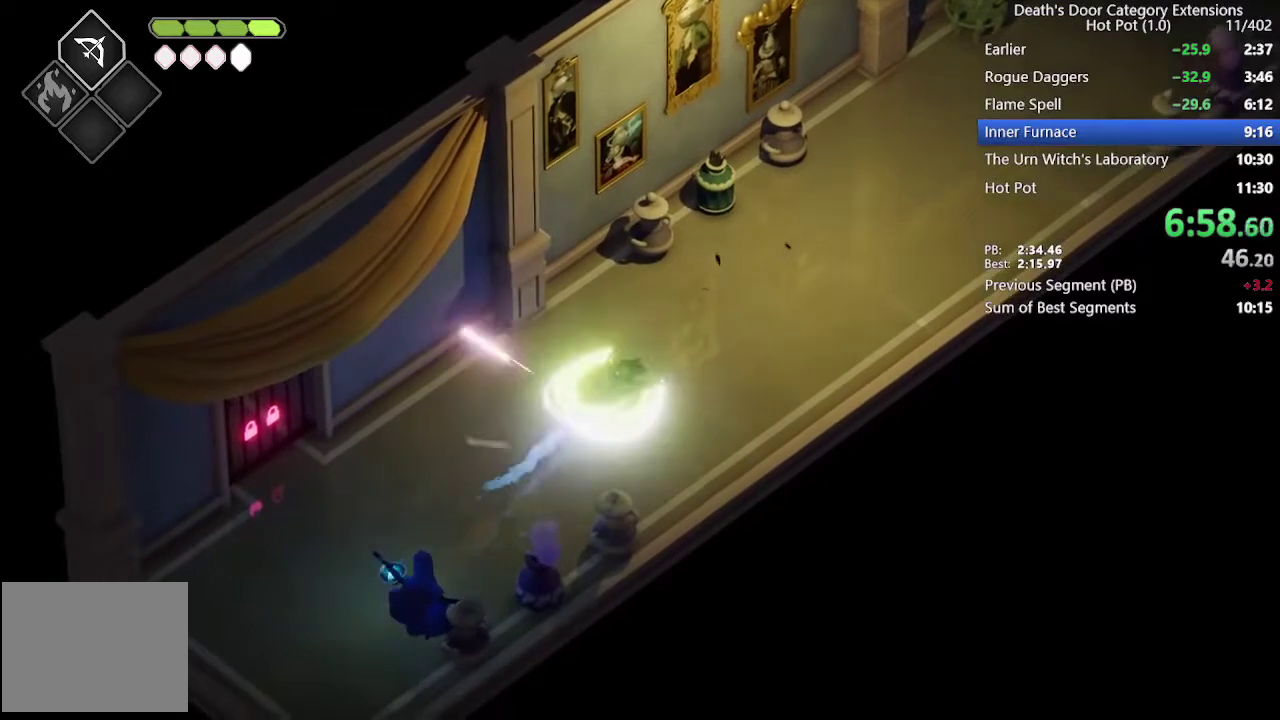
{"buttons": ["CIRCLE", "L2"], "left_stick": "down-left", "right_stick": "center", "events": [[433, "CIRCLE", "down"], [433, "L2", "down"]]}
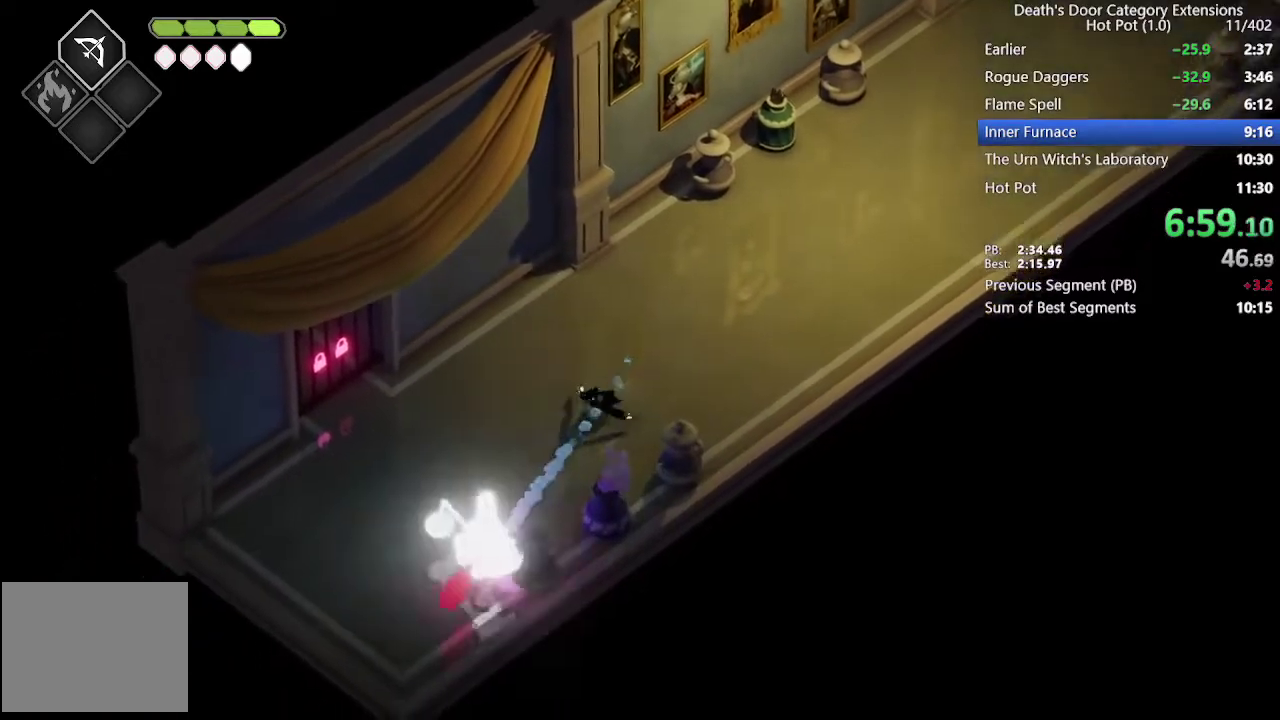
{"buttons": ["L2"], "left_stick": "down-left", "right_stick": "center", "events": [[433, "CIRCLE", "up"]]}
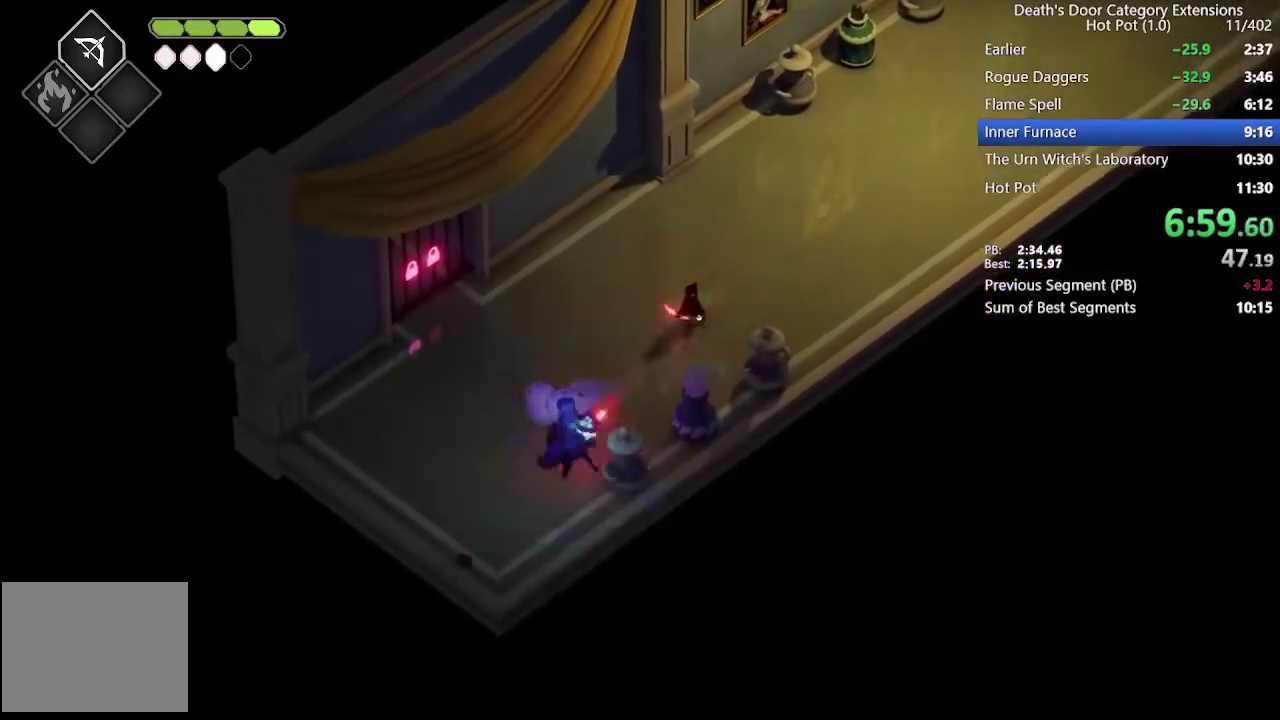
{"buttons": ["CIRCLE", "L2"], "left_stick": "down-left", "right_stick": "center", "events": [[33, "CIRCLE", "down"], [367, "CIRCLE", "up"], [467, "CIRCLE", "down"]]}
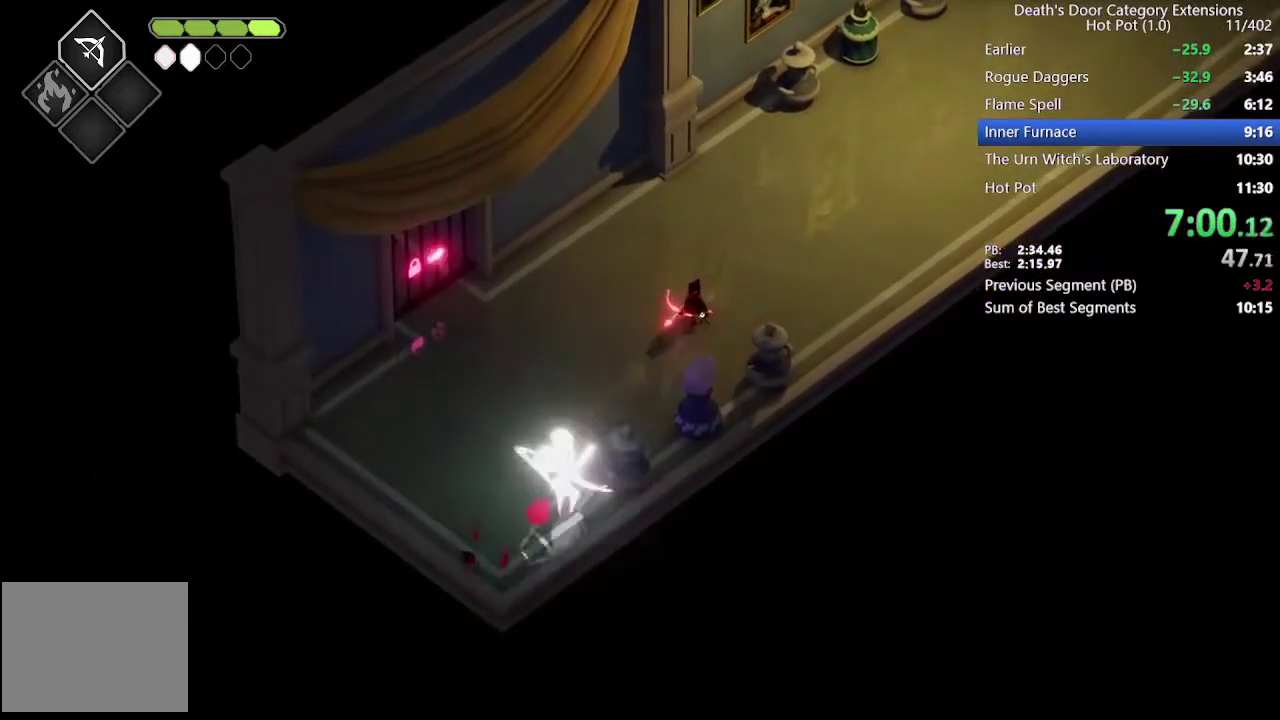
{"buttons": [], "left_stick": "up-right", "right_stick": "center", "events": [[267, "left_stick", "up-right"], [333, "CROSS", "down"], [400, "CIRCLE", "up"], [500, "CROSS", "up"], [500, "L2", "up"]]}
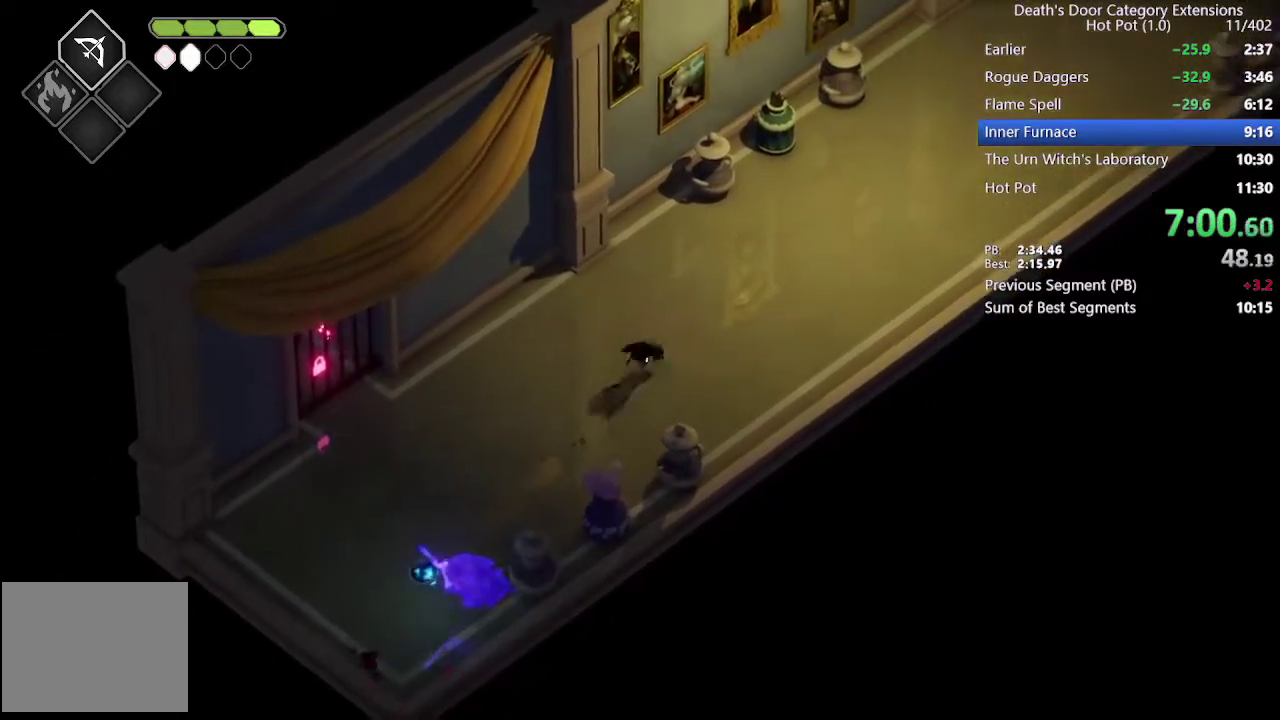
{"buttons": [], "left_stick": "up-right", "right_stick": "center"}
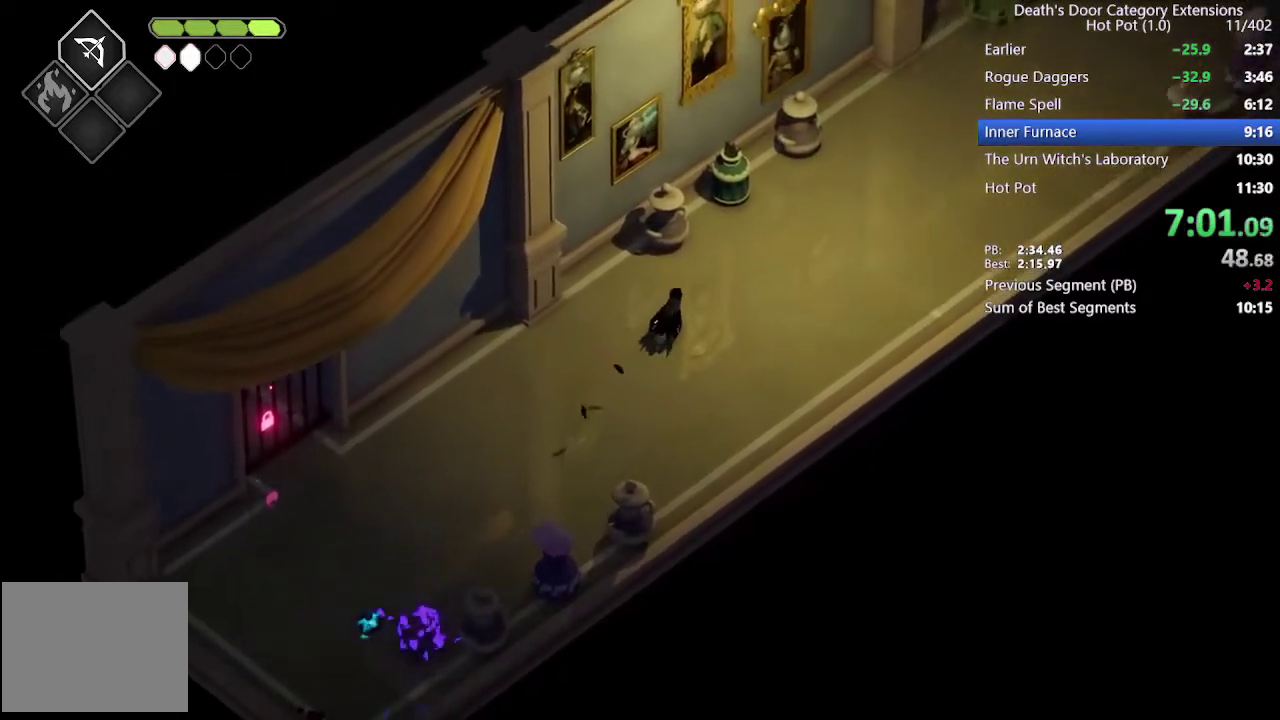
{"buttons": ["R2"], "left_stick": "up", "right_stick": "center"}
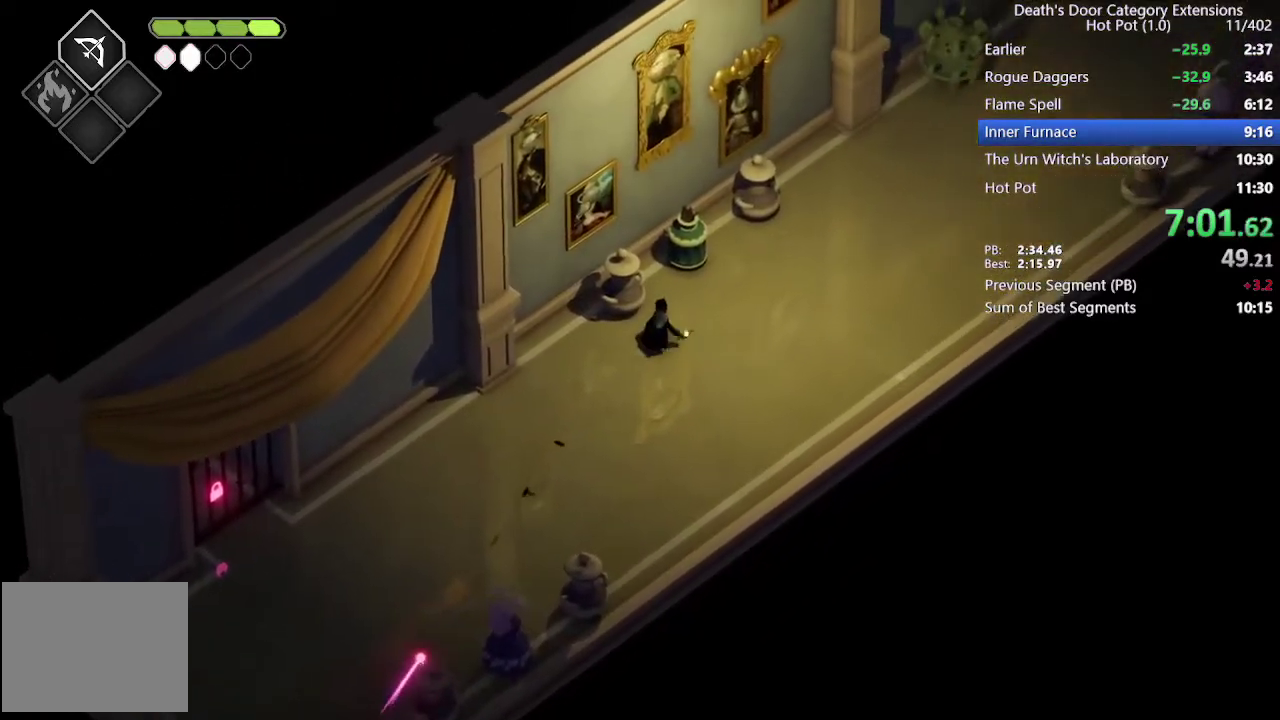
{"buttons": ["SQUARE"], "left_stick": "up", "right_stick": "center"}
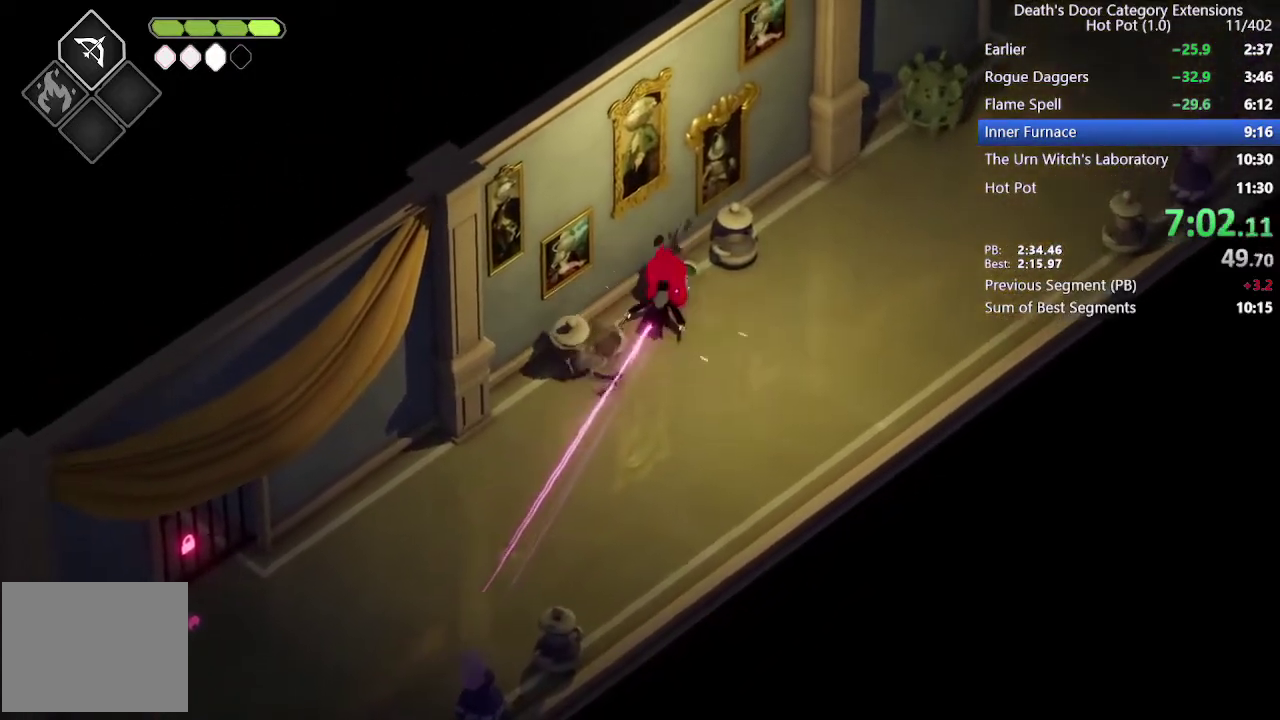
{"buttons": [], "left_stick": "up", "right_stick": "center"}
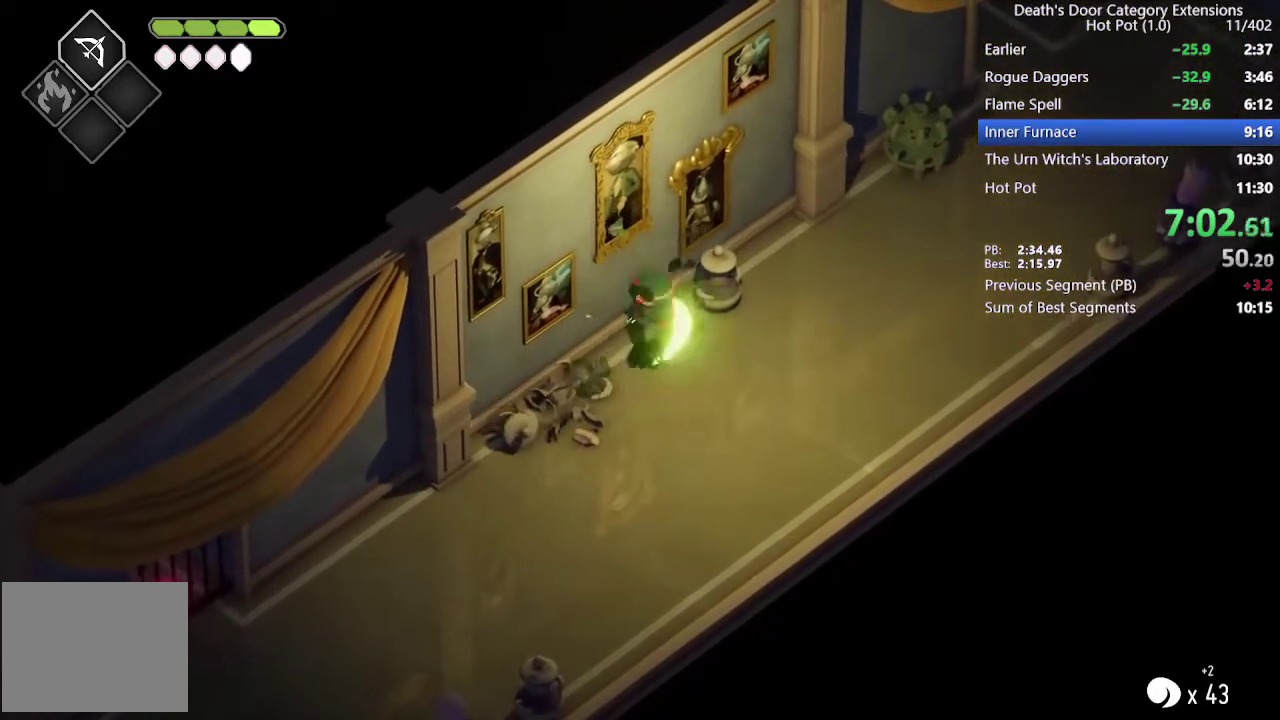
{"buttons": [], "left_stick": "up-right", "right_stick": "center"}
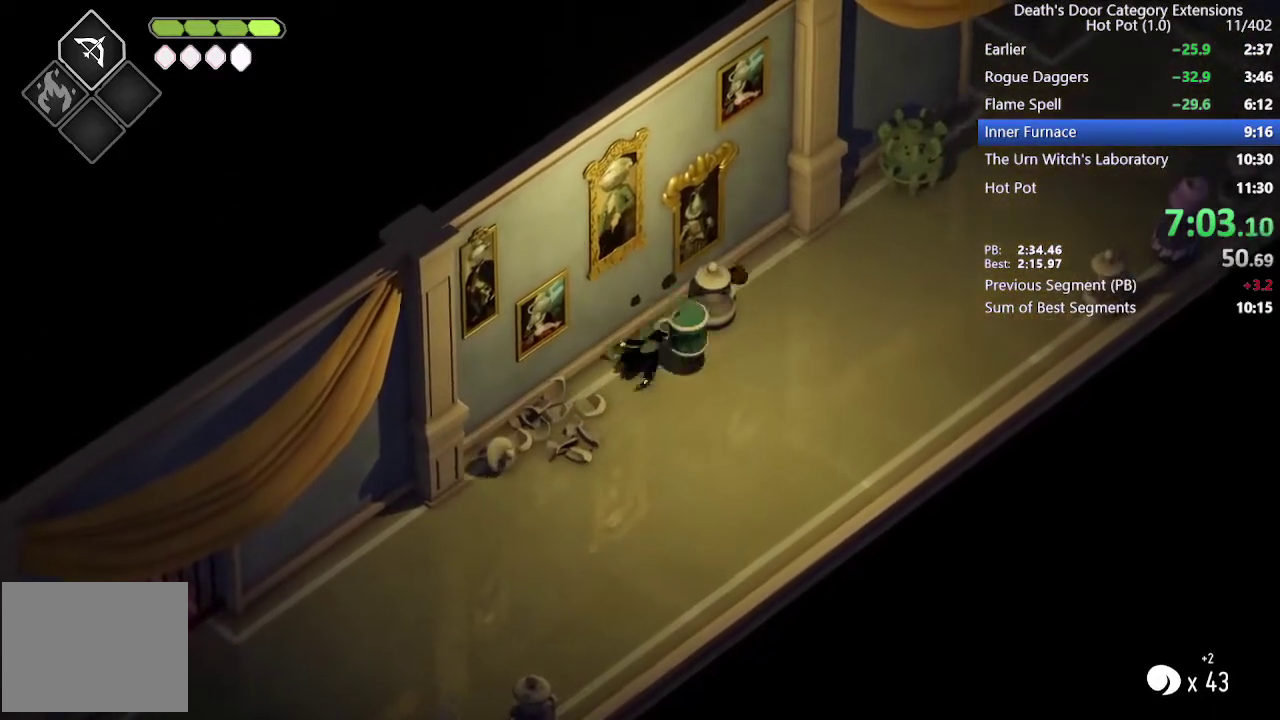
{"buttons": ["SQUARE"], "left_stick": "down", "right_stick": "center", "events": [[100, "SQUARE", "down"], [100, "left_stick", "down-right"], [200, "SQUARE", "up"], [267, "SQUARE", "down"], [367, "SQUARE", "up"], [400, "left_stick", "down"], [433, "SQUARE", "down"]]}
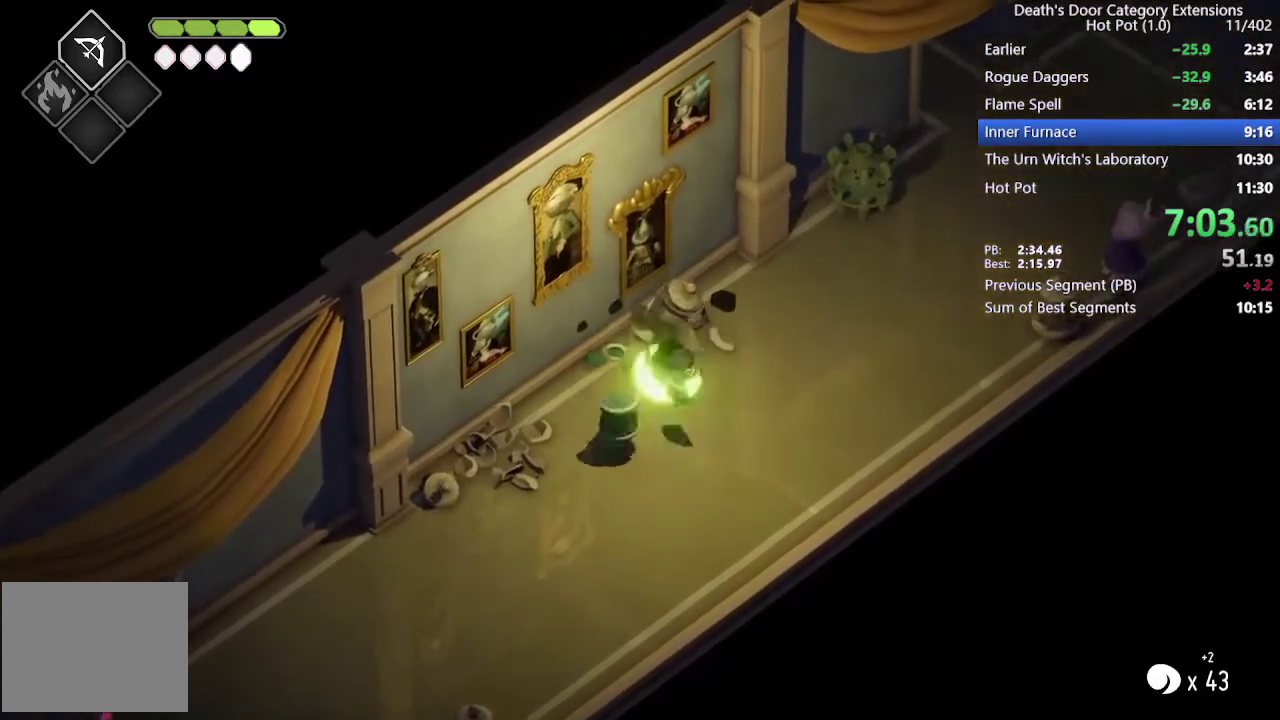
{"buttons": ["CIRCLE", "L2"], "left_stick": "down-left", "right_stick": "center", "events": [[33, "SQUARE", "up"], [67, "left_stick", "down-left"], [233, "L2", "down"], [267, "CIRCLE", "down"]]}
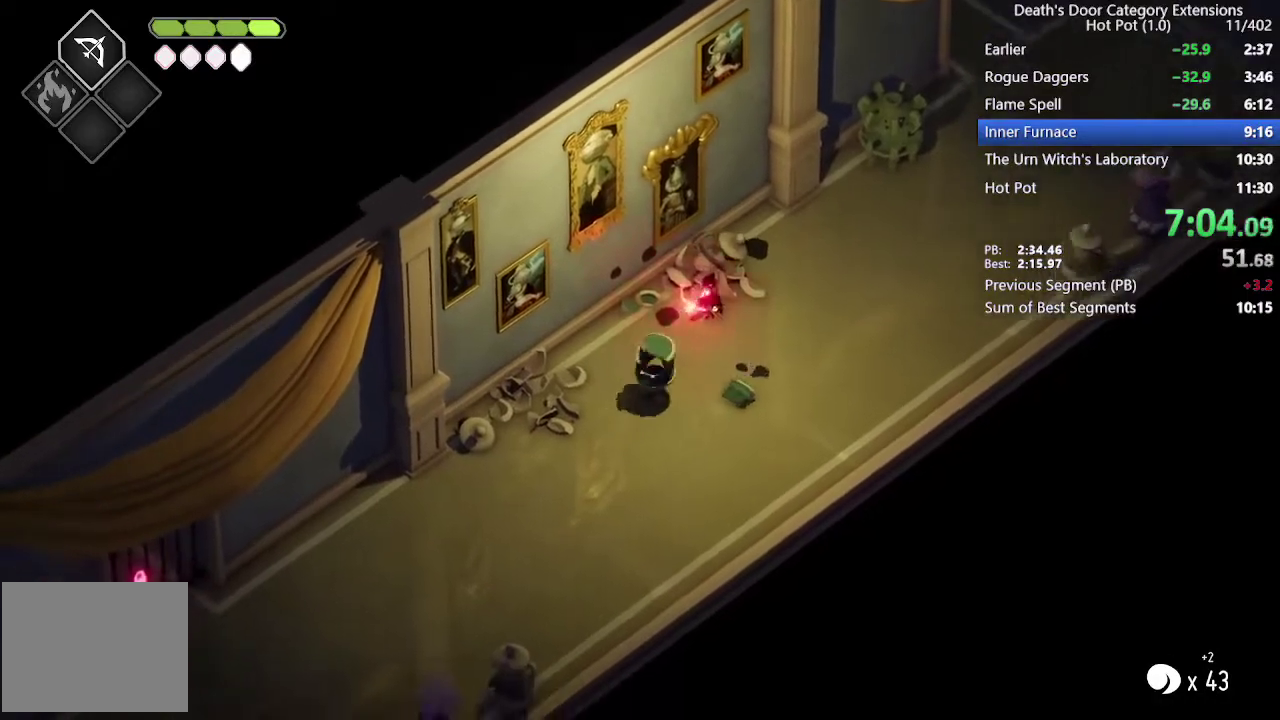
{"buttons": ["CIRCLE", "L2"], "left_stick": "down-left", "right_stick": "center", "events": [[67, "CIRCLE", "up"], [167, "CIRCLE", "down"]]}
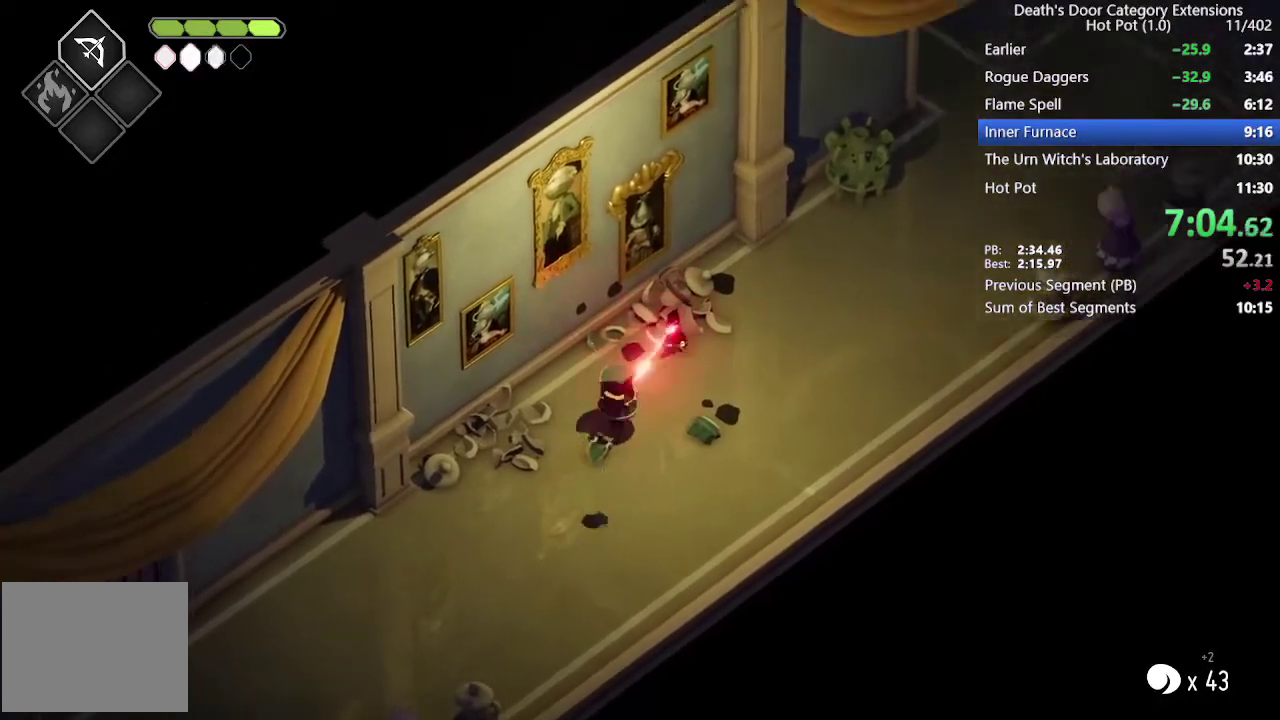
{"buttons": ["L2"], "left_stick": "down-left", "right_stick": "center", "events": [[33, "CIRCLE", "up"], [167, "CIRCLE", "down"], [500, "CIRCLE", "up"]]}
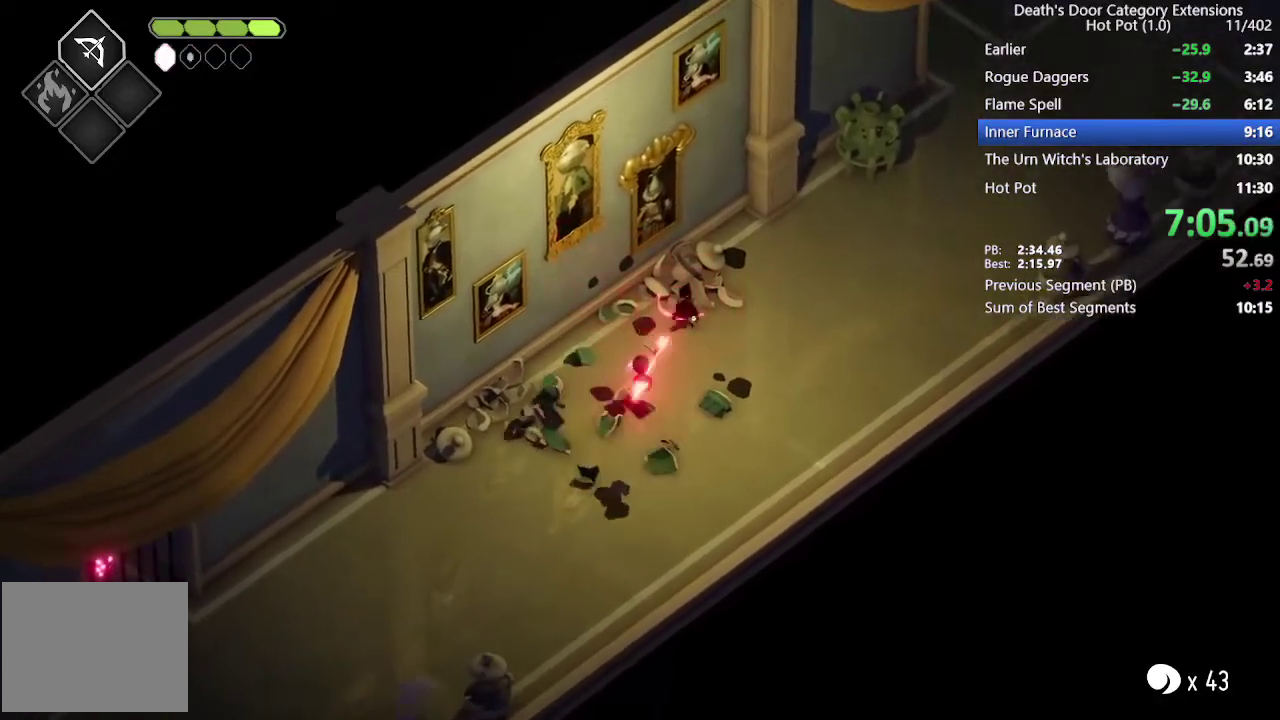
{"buttons": [], "left_stick": "down-left", "right_stick": "center", "events": [[33, "L2", "up"], [133, "CROSS", "down"], [267, "CROSS", "up"]]}